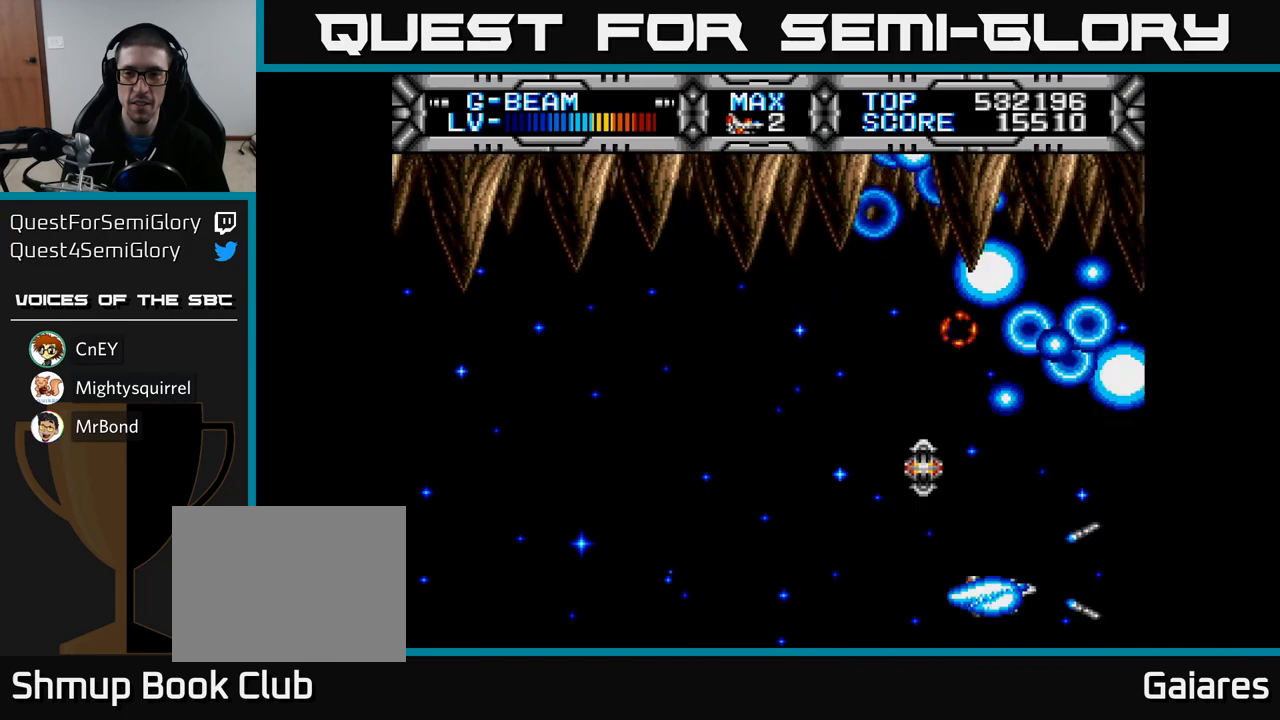
Gameplay with a controller (Xbox layout); each line is a JSON object with the inputs held at the frame after it. "events" lists button and stick changes between this image and that frame as [ms after this image, input, new state], when the widget could be followed in between.
{"buttons": ["X", "R1", "DPAD_UP"], "left_stick": "center", "right_stick": "center", "events": [[50, "DPAD_DOWN", "up"], [183, "DPAD_UP", "down"], [233, "DPAD_LEFT", "up"], [383, "R1", "down"]]}
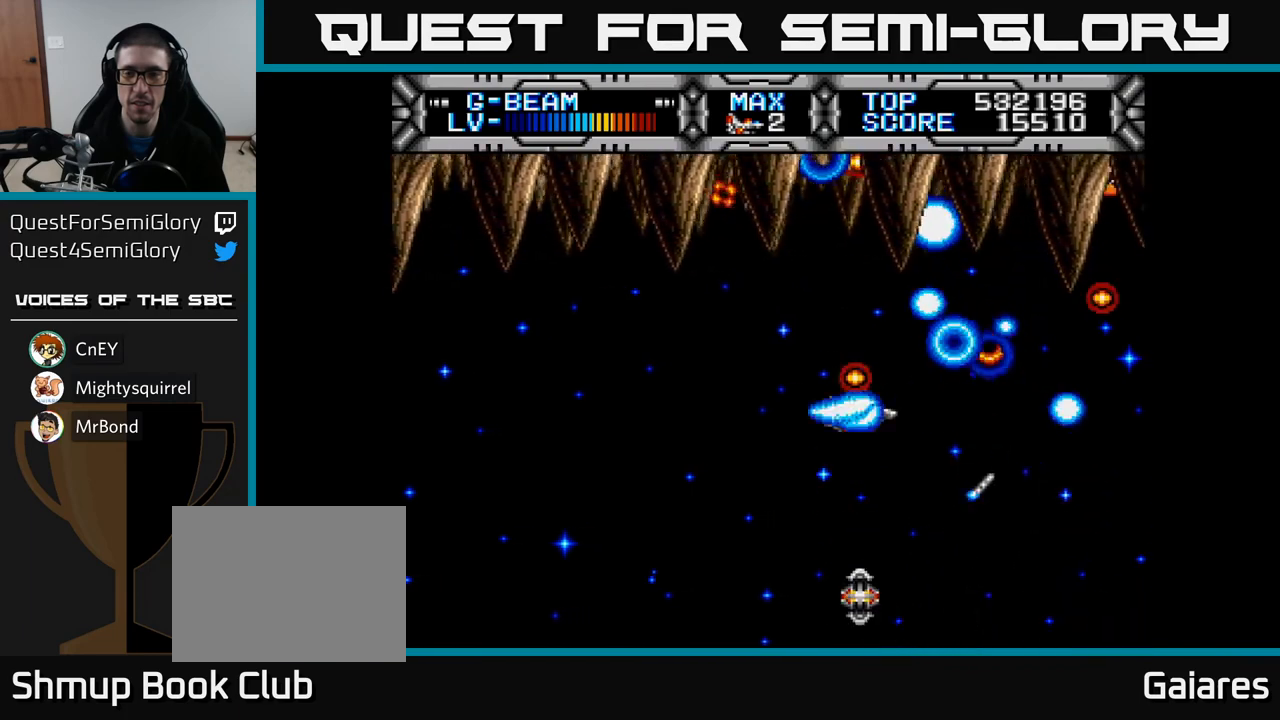
{"buttons": ["X", "DPAD_DOWN", "DPAD_RIGHT"], "left_stick": "center", "right_stick": "center", "events": [[50, "DPAD_LEFT", "down"], [67, "DPAD_UP", "up"], [100, "R1", "up"], [200, "DPAD_DOWN", "down"], [217, "DPAD_LEFT", "up"], [283, "DPAD_RIGHT", "down"], [333, "DPAD_DOWN", "up"], [450, "DPAD_DOWN", "down"]]}
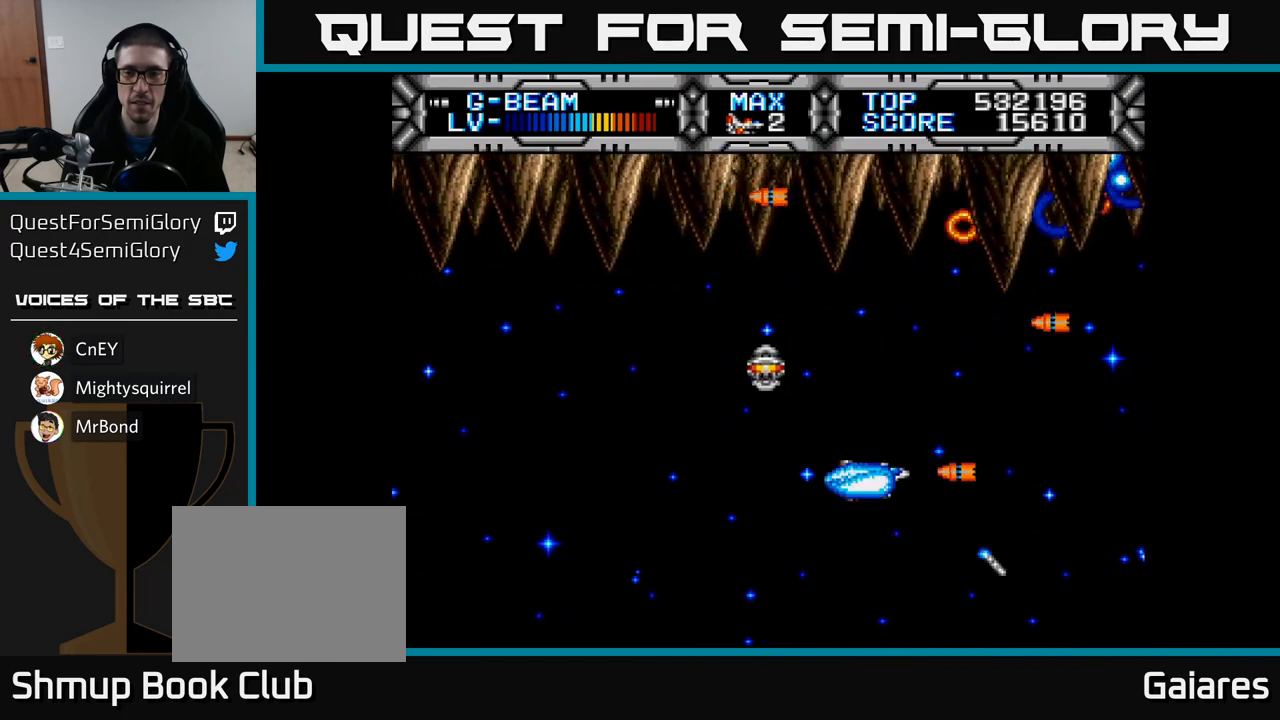
{"buttons": ["X", "DPAD_UP", "DPAD_LEFT"], "left_stick": "center", "right_stick": "center", "events": [[50, "DPAD_RIGHT", "up"], [83, "DPAD_DOWN", "up"], [83, "DPAD_LEFT", "down"], [317, "DPAD_UP", "down"]]}
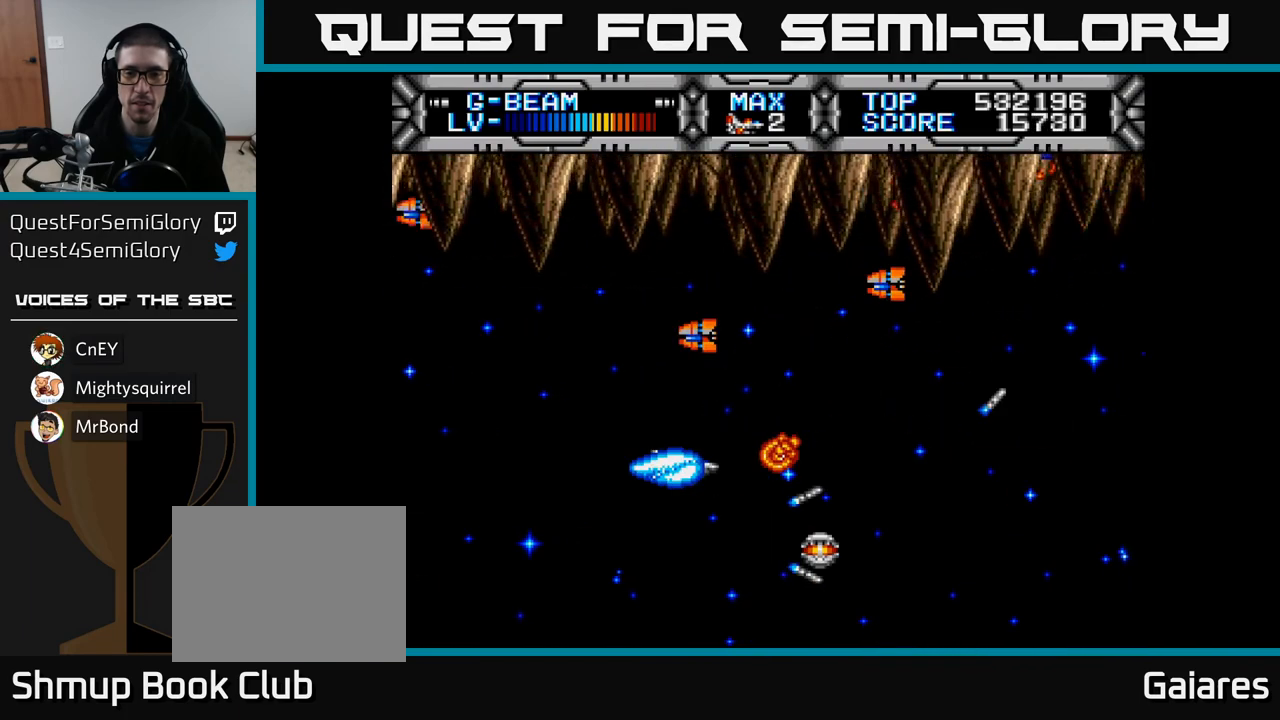
{"buttons": ["X", "DPAD_RIGHT"], "left_stick": "center", "right_stick": "center", "events": [[33, "DPAD_LEFT", "up"], [100, "DPAD_UP", "up"], [150, "DPAD_RIGHT", "down"]]}
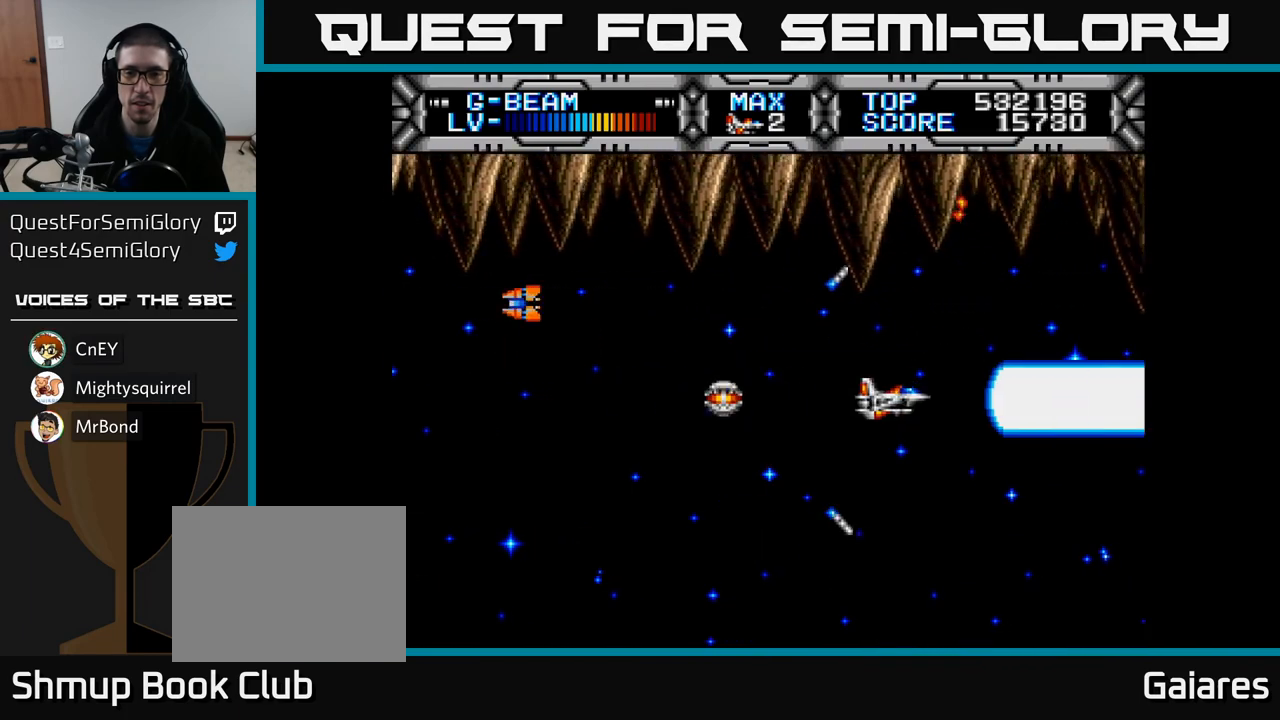
{"buttons": ["X"], "left_stick": "center", "right_stick": "center", "events": [[217, "DPAD_DOWN", "down"], [483, "DPAD_DOWN", "up"], [500, "DPAD_RIGHT", "up"]]}
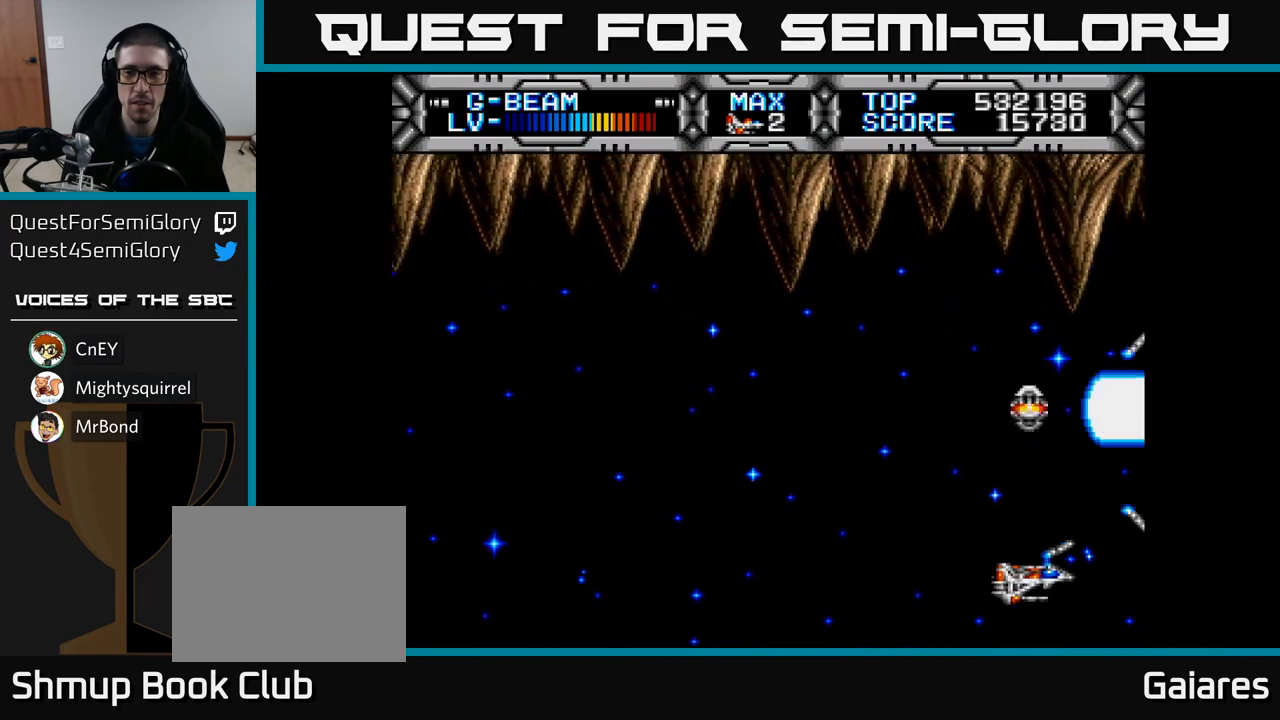
{"buttons": ["X", "DPAD_LEFT"], "left_stick": "center", "right_stick": "center", "events": [[50, "DPAD_LEFT", "down"], [50, "DPAD_UP", "down"], [400, "DPAD_UP", "up"]]}
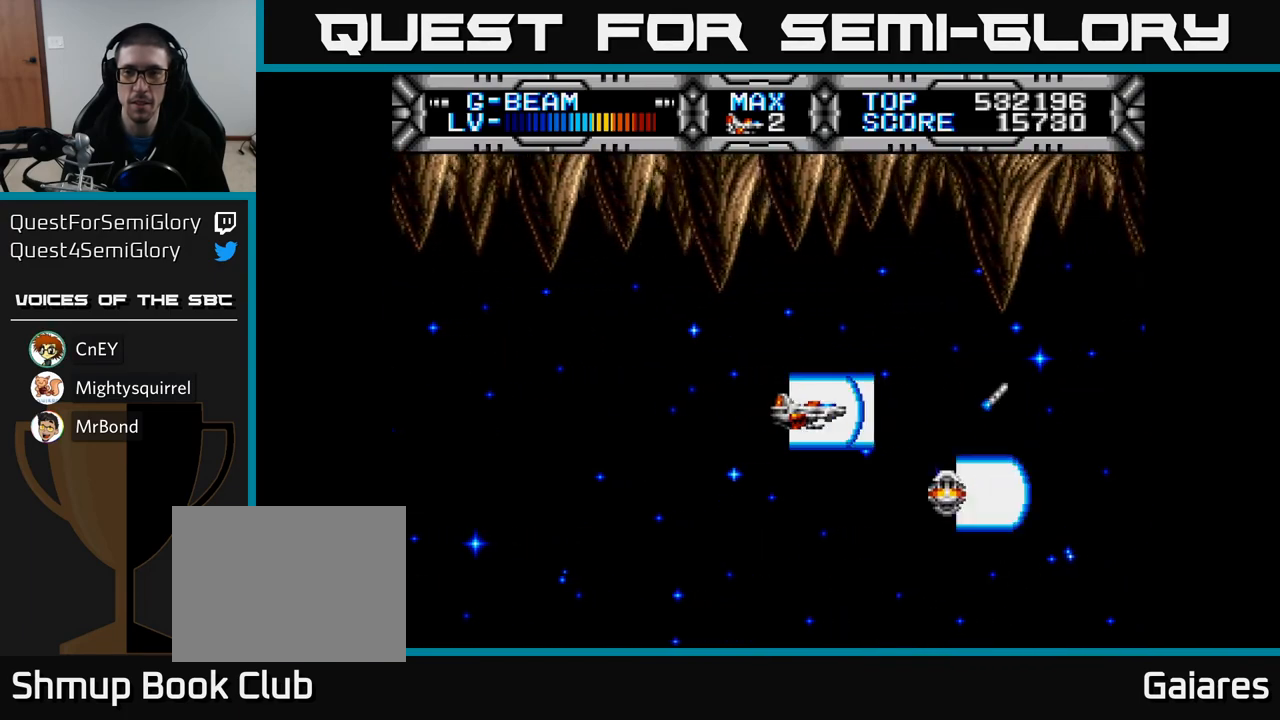
{"buttons": ["X", "DPAD_DOWN", "DPAD_RIGHT"], "left_stick": "center", "right_stick": "center", "events": [[67, "DPAD_DOWN", "down"], [67, "DPAD_LEFT", "up"], [100, "DPAD_RIGHT", "down"], [217, "DPAD_DOWN", "up"], [217, "DPAD_RIGHT", "up"], [283, "DPAD_LEFT", "down"], [400, "DPAD_LEFT", "up"], [500, "DPAD_DOWN", "down"], [500, "DPAD_RIGHT", "down"]]}
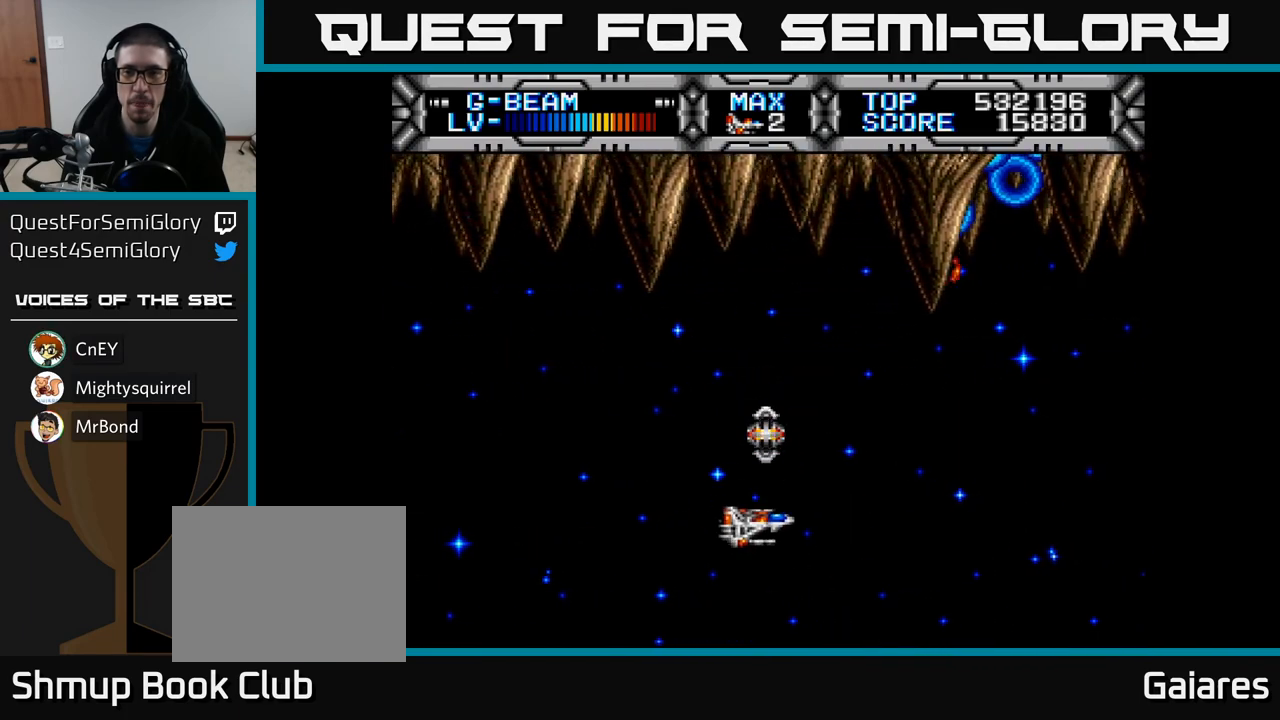
{"buttons": ["X", "DPAD_UP", "DPAD_LEFT"], "left_stick": "center", "right_stick": "center", "events": [[17, "DPAD_DOWN", "up"], [383, "DPAD_UP", "down"], [400, "DPAD_RIGHT", "up"], [467, "DPAD_LEFT", "down"]]}
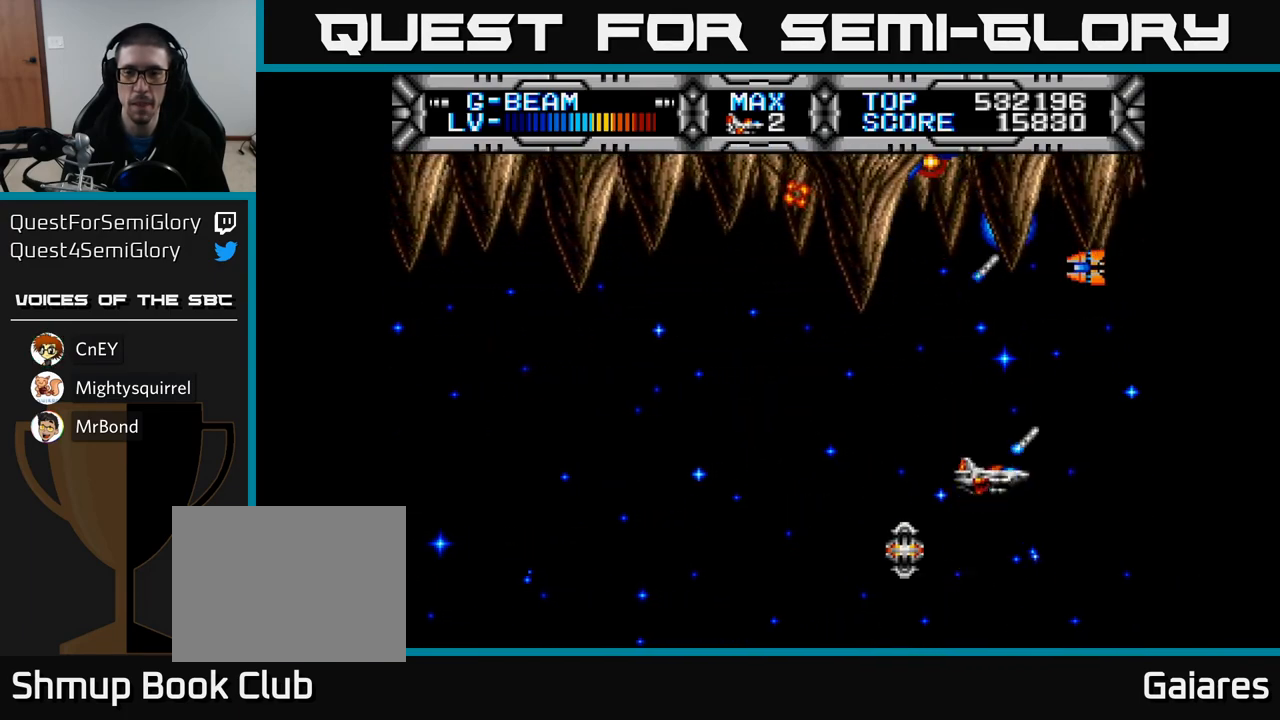
{"buttons": ["X", "DPAD_LEFT"], "left_stick": "center", "right_stick": "center", "events": [[33, "DPAD_UP", "up"]]}
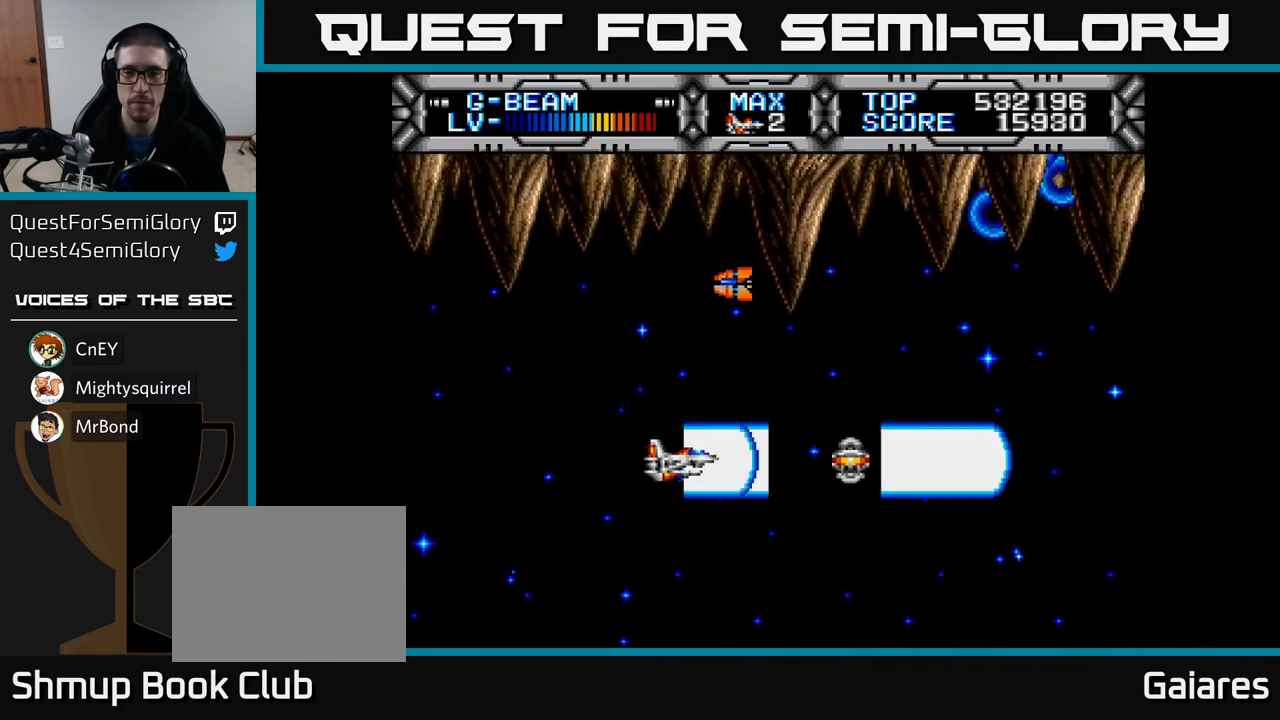
{"buttons": ["X", "DPAD_RIGHT"], "left_stick": "center", "right_stick": "center", "events": [[100, "DPAD_DOWN", "down"], [100, "DPAD_LEFT", "up"], [167, "DPAD_RIGHT", "down"], [233, "DPAD_DOWN", "up"]]}
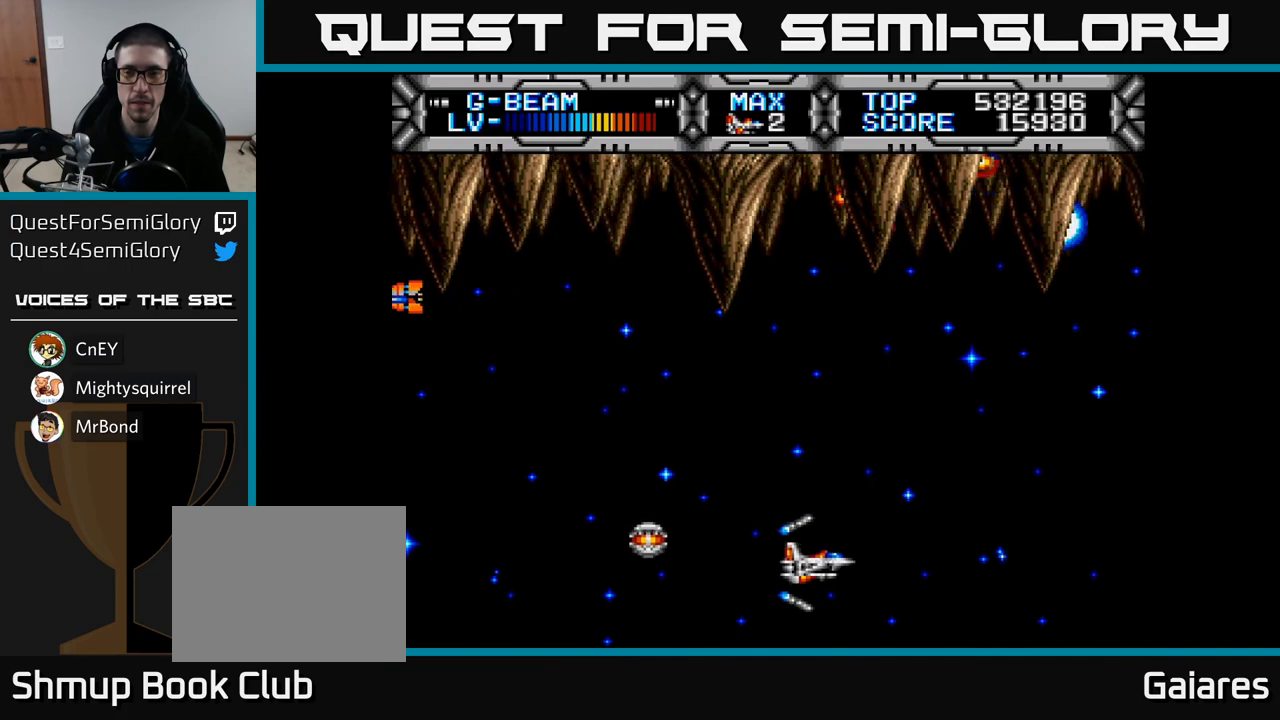
{"buttons": ["X", "DPAD_LEFT"], "left_stick": "center", "right_stick": "center", "events": [[283, "DPAD_UP", "down"], [333, "DPAD_RIGHT", "up"], [417, "DPAD_LEFT", "down"], [433, "DPAD_UP", "up"]]}
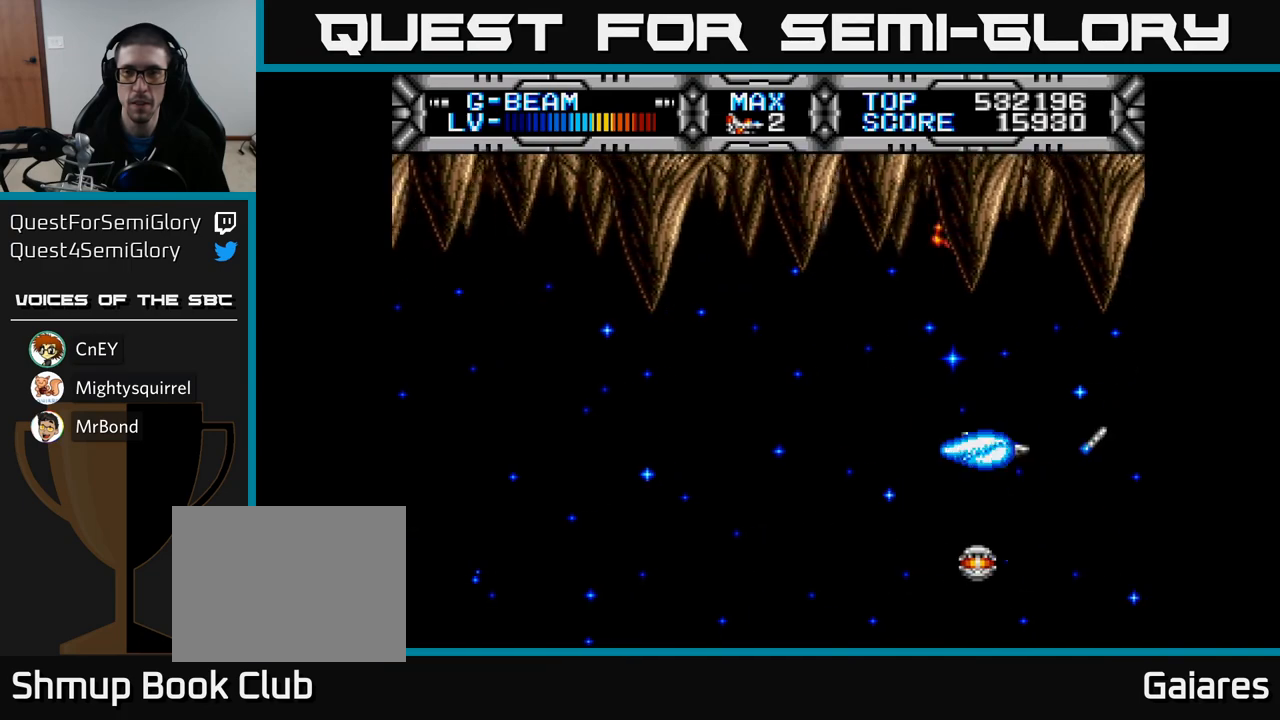
{"buttons": ["X", "DPAD_LEFT"], "left_stick": "center", "right_stick": "center", "events": [[167, "DPAD_LEFT", "up"], [200, "DPAD_RIGHT", "down"], [400, "DPAD_RIGHT", "up"], [467, "DPAD_LEFT", "down"]]}
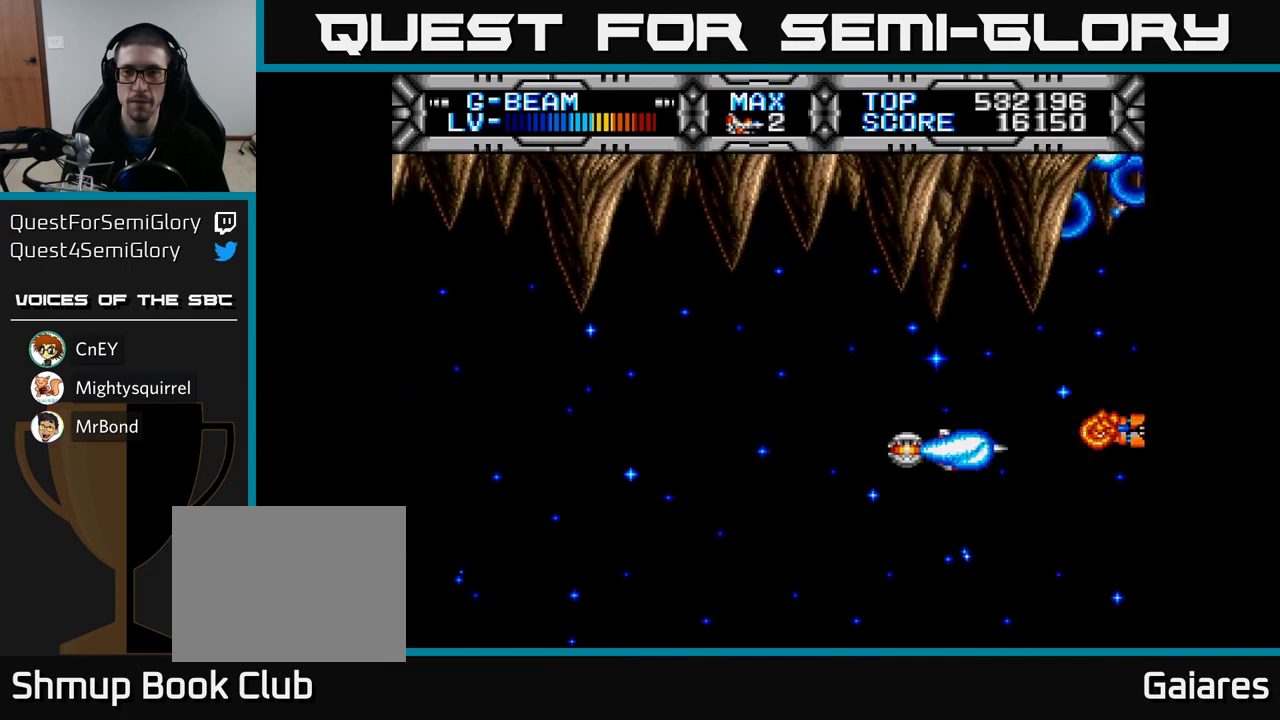
{"buttons": ["X", "DPAD_LEFT"], "left_stick": "center", "right_stick": "center", "events": []}
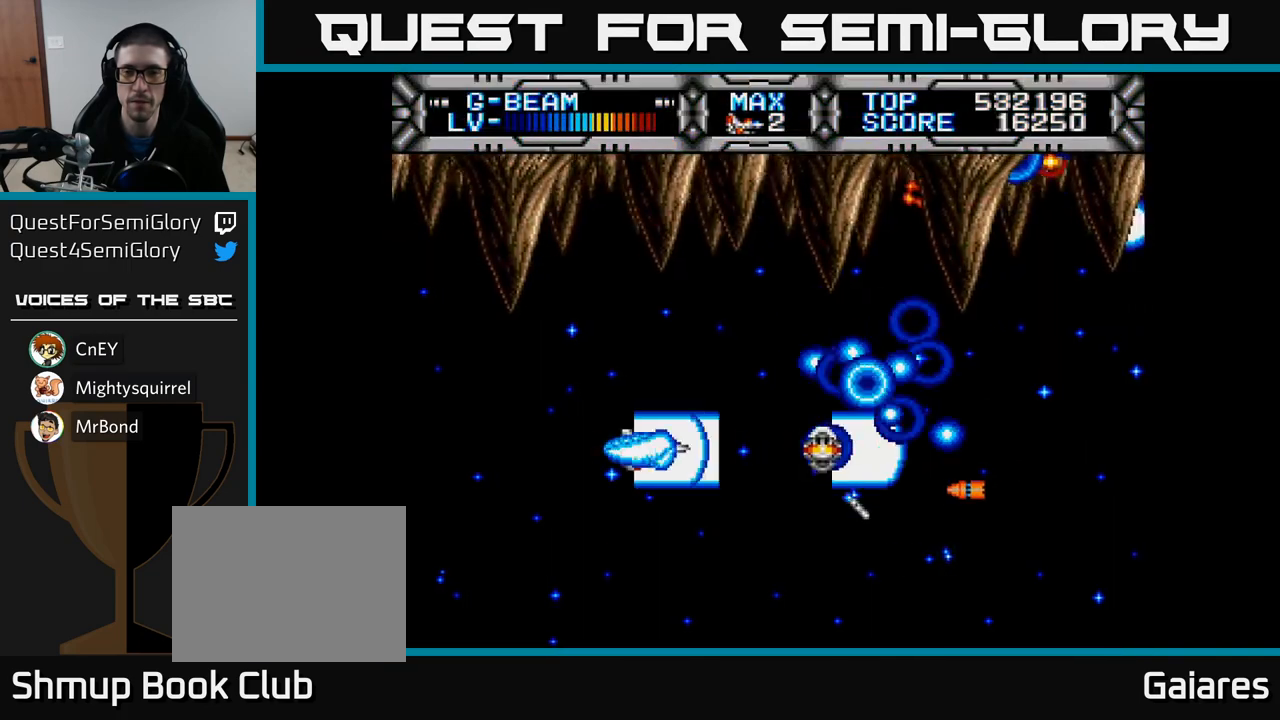
{"buttons": ["X", "DPAD_UP", "DPAD_LEFT"], "left_stick": "center", "right_stick": "center", "events": [[100, "DPAD_LEFT", "up"], [167, "DPAD_RIGHT", "down"], [183, "DPAD_DOWN", "down"], [217, "DPAD_RIGHT", "up"], [400, "DPAD_DOWN", "up"], [400, "DPAD_LEFT", "down"], [433, "DPAD_UP", "down"]]}
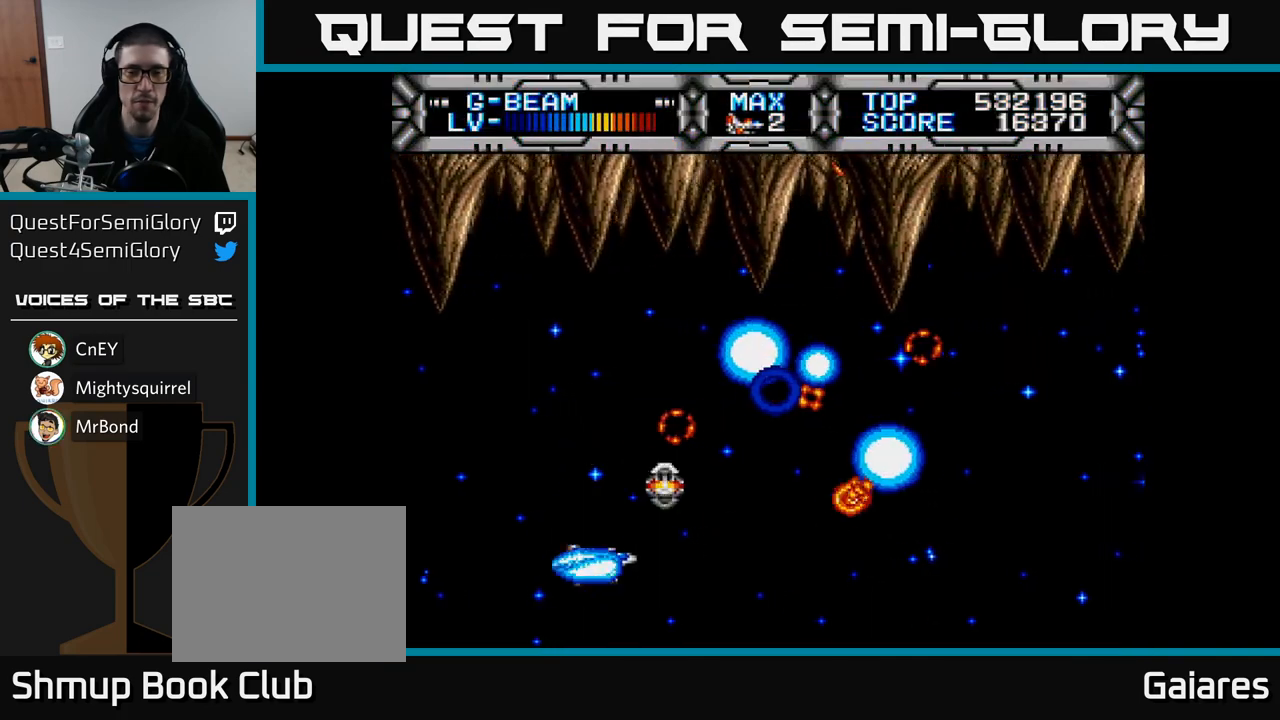
{"buttons": ["X", "DPAD_DOWN", "DPAD_RIGHT"], "left_stick": "center", "right_stick": "center", "events": [[33, "DPAD_LEFT", "up"], [217, "DPAD_RIGHT", "down"], [267, "DPAD_UP", "up"], [400, "DPAD_DOWN", "down"]]}
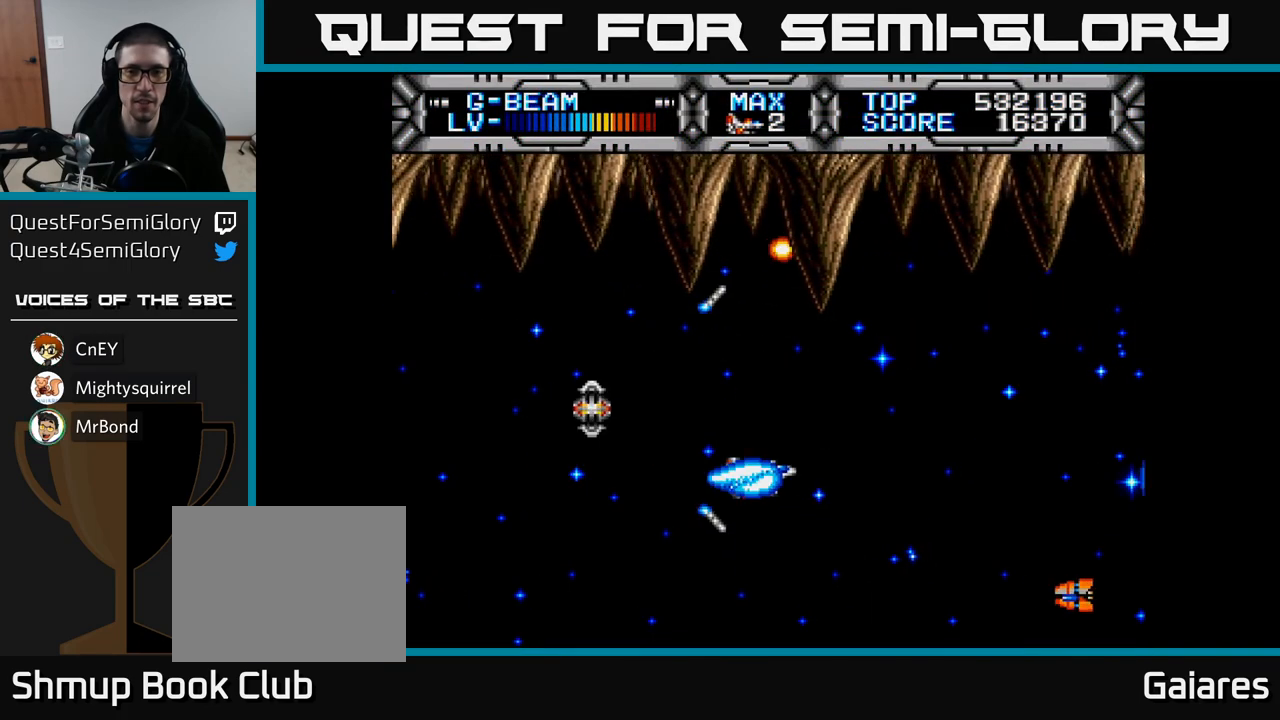
{"buttons": ["X", "DPAD_LEFT"], "left_stick": "center", "right_stick": "center", "events": [[17, "DPAD_DOWN", "up"], [217, "DPAD_RIGHT", "up"], [233, "DPAD_LEFT", "down"]]}
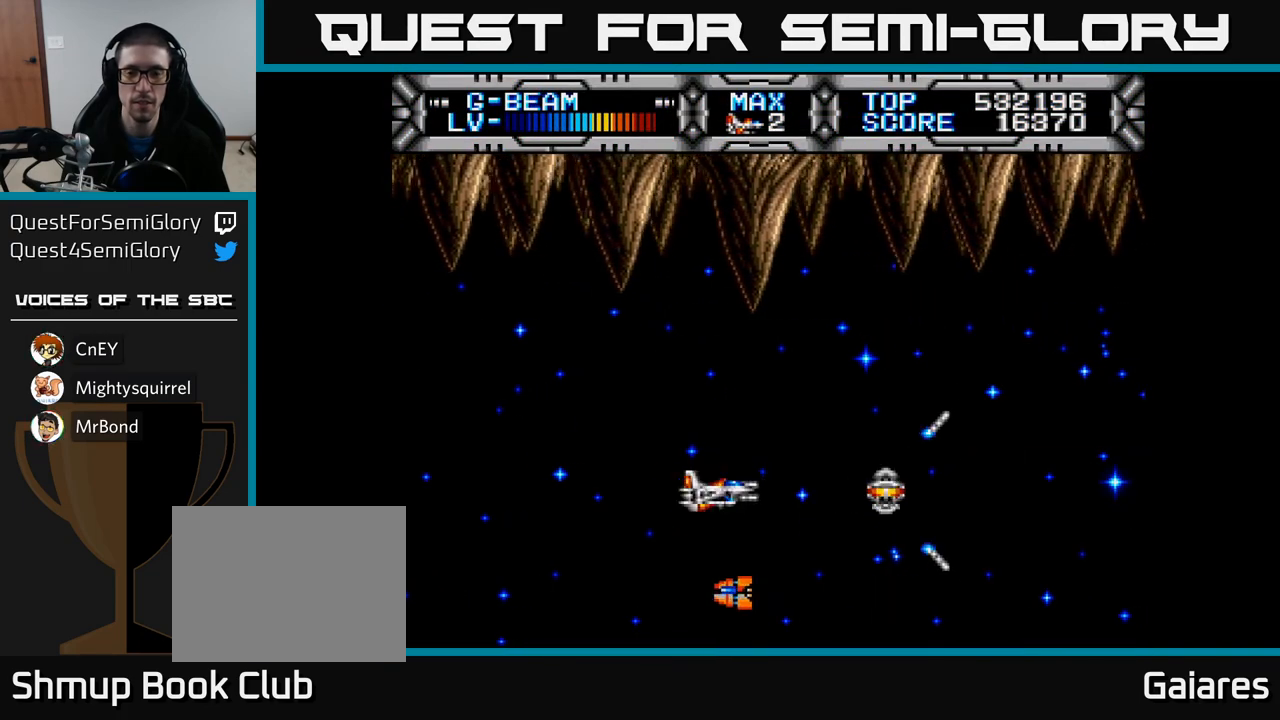
{"buttons": ["X", "DPAD_RIGHT"], "left_stick": "center", "right_stick": "center", "events": [[217, "DPAD_LEFT", "up"], [217, "DPAD_UP", "down"], [367, "DPAD_UP", "up"], [383, "DPAD_RIGHT", "down"]]}
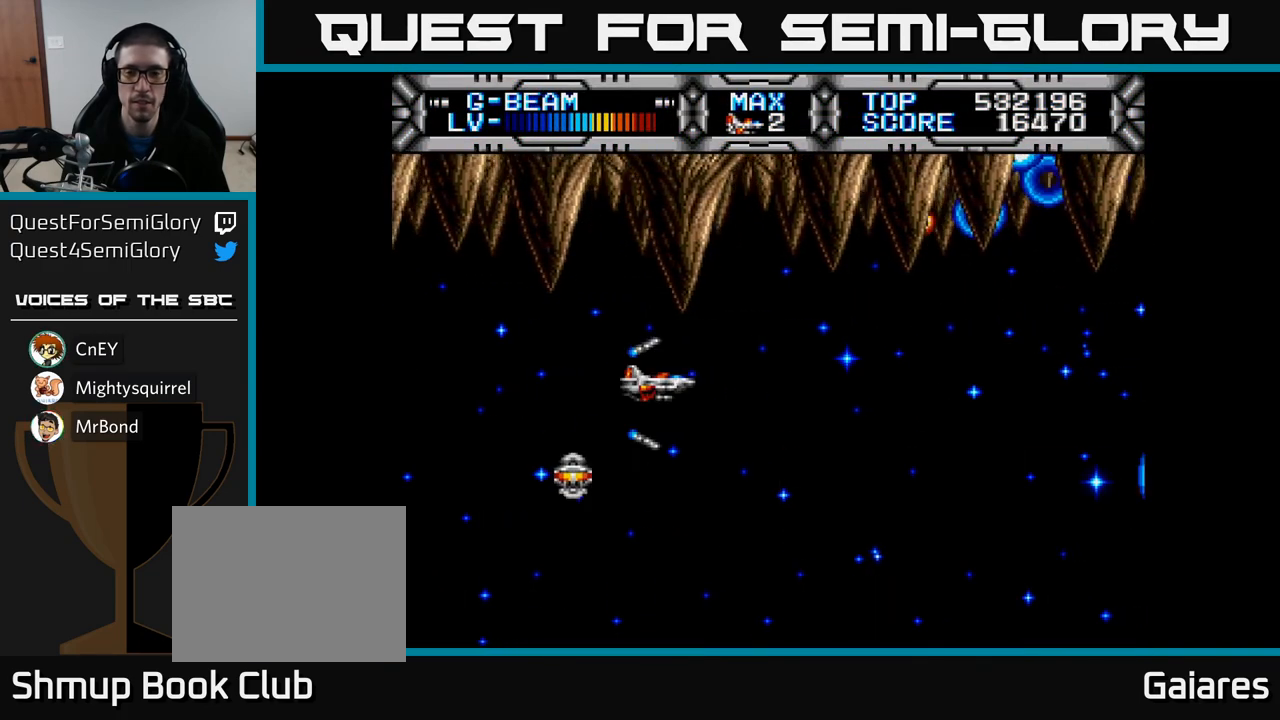
{"buttons": ["X", "DPAD_RIGHT"], "left_stick": "center", "right_stick": "center", "events": [[33, "DPAD_DOWN", "down"], [167, "DPAD_RIGHT", "up"], [217, "DPAD_RIGHT", "down"], [283, "DPAD_DOWN", "up"]]}
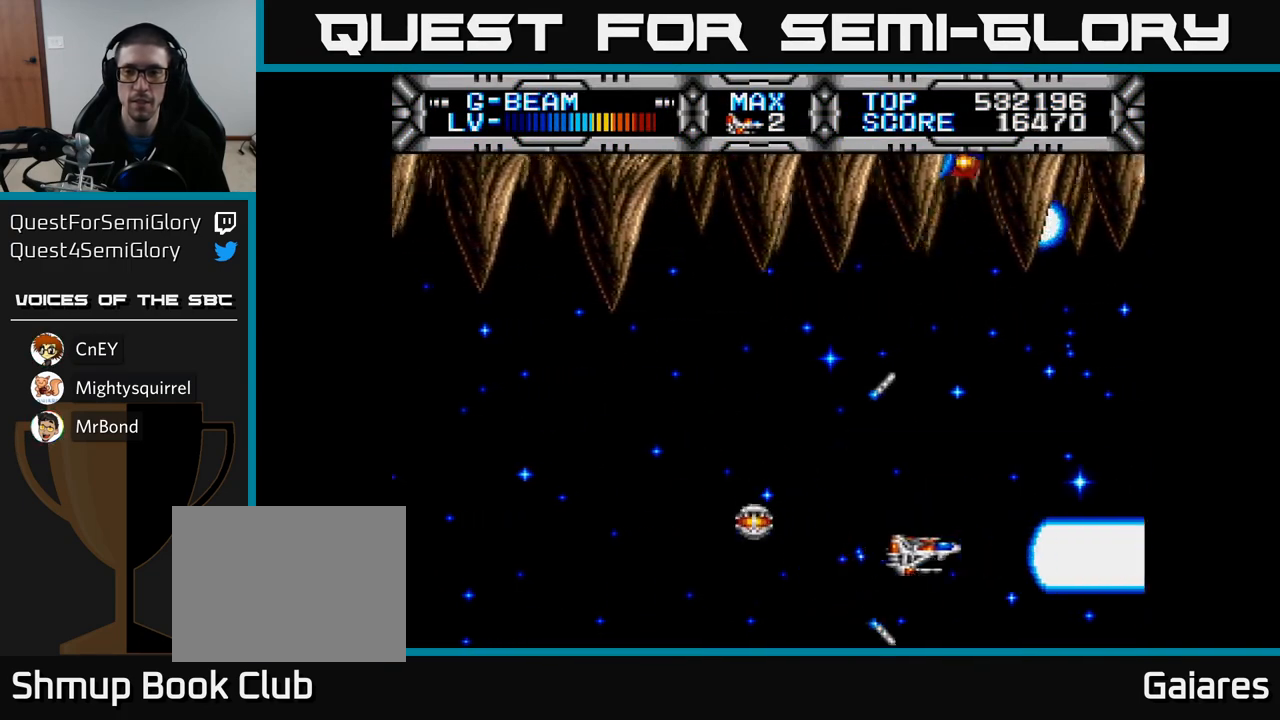
{"buttons": ["X", "DPAD_LEFT"], "left_stick": "center", "right_stick": "center", "events": [[83, "DPAD_RIGHT", "up"], [100, "DPAD_UP", "down"], [150, "DPAD_LEFT", "down"], [300, "DPAD_UP", "up"]]}
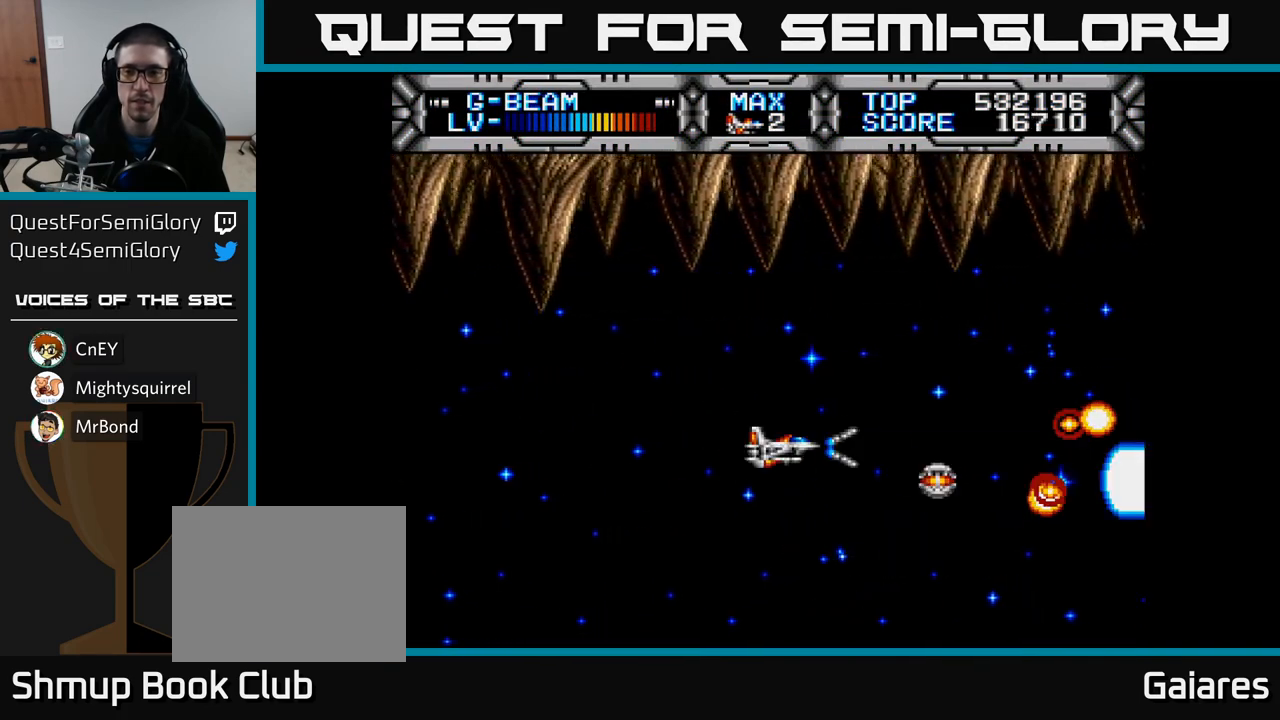
{"buttons": ["X", "DPAD_DOWN"], "left_stick": "center", "right_stick": "center", "events": [[17, "DPAD_UP", "down"], [83, "DPAD_LEFT", "up"], [183, "DPAD_LEFT", "down"], [233, "DPAD_UP", "up"], [300, "DPAD_DOWN", "down"], [300, "DPAD_LEFT", "up"]]}
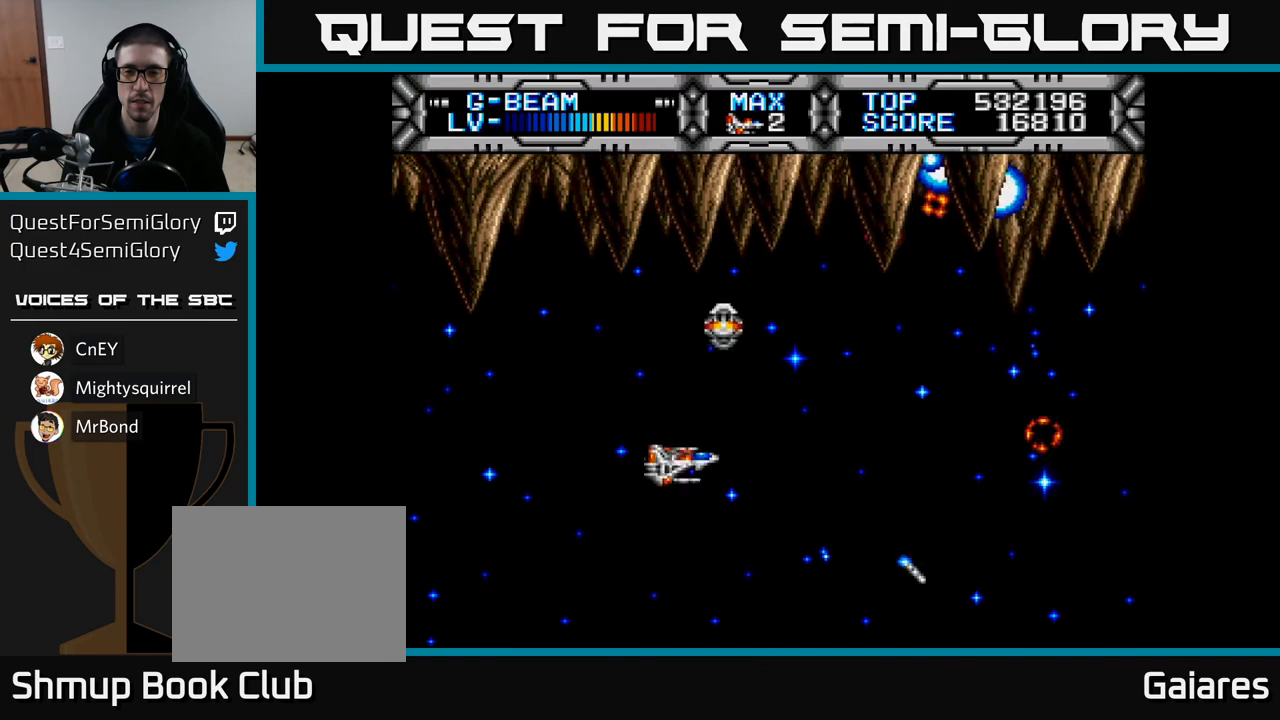
{"buttons": ["X", "DPAD_UP"], "left_stick": "center", "right_stick": "center", "events": [[67, "DPAD_RIGHT", "down"], [167, "DPAD_DOWN", "up"], [250, "DPAD_DOWN", "down"], [300, "DPAD_RIGHT", "up"], [333, "DPAD_LEFT", "down"], [433, "DPAD_DOWN", "up"], [500, "DPAD_LEFT", "up"], [500, "DPAD_UP", "down"]]}
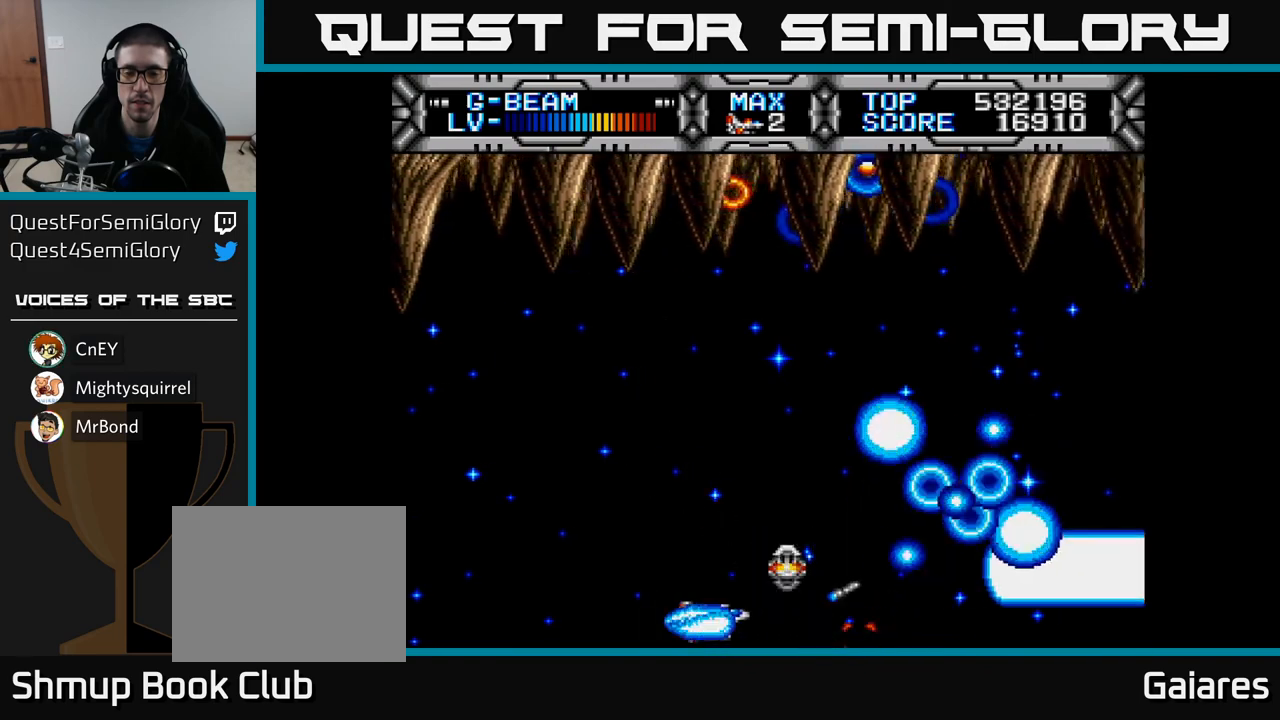
{"buttons": ["X", "DPAD_RIGHT"], "left_stick": "center", "right_stick": "center", "events": [[267, "DPAD_RIGHT", "down"], [367, "DPAD_UP", "up"]]}
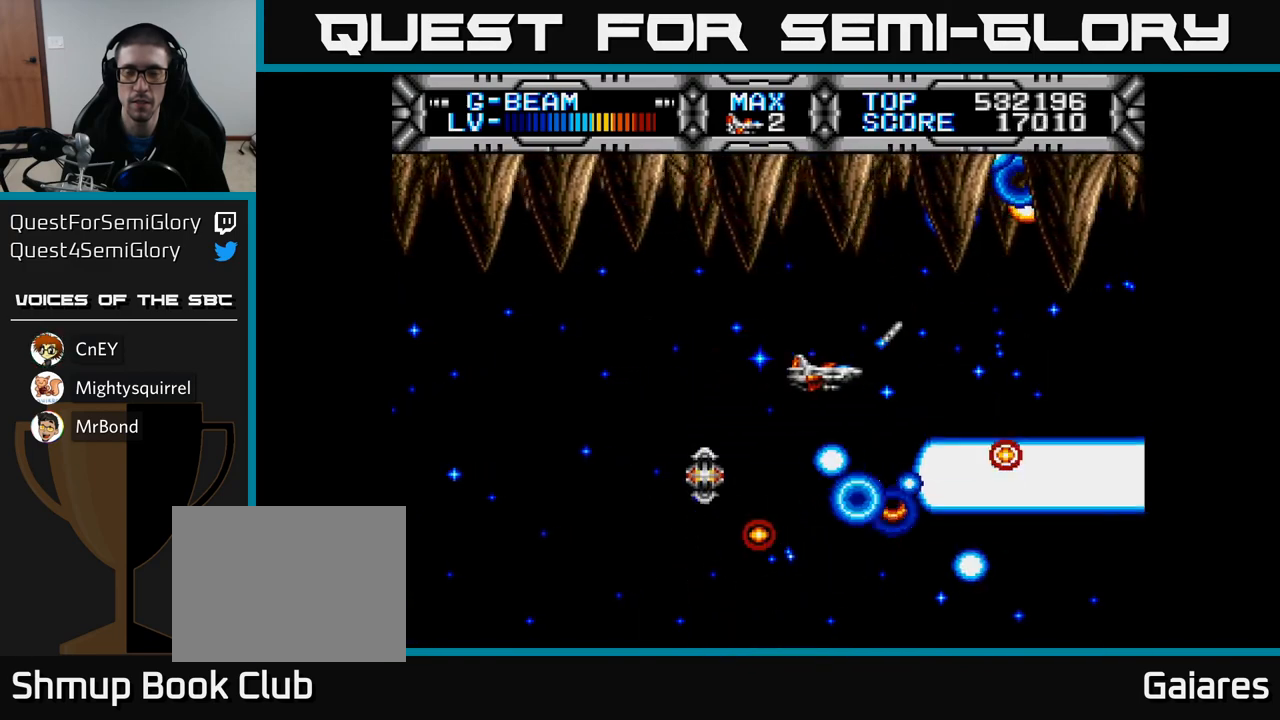
{"buttons": ["X", "DPAD_DOWN"], "left_stick": "center", "right_stick": "center", "events": [[167, "DPAD_DOWN", "down"], [450, "DPAD_RIGHT", "up"]]}
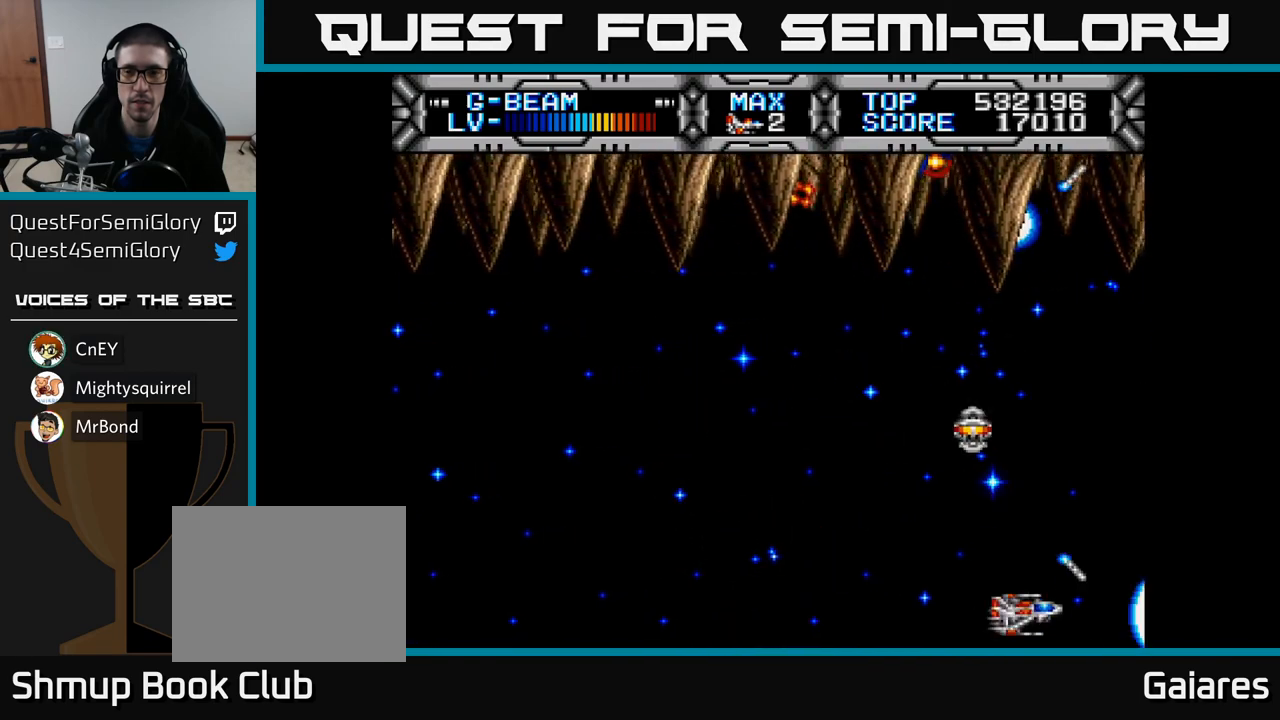
{"buttons": ["X", "DPAD_UP"], "left_stick": "center", "right_stick": "center", "events": [[17, "DPAD_LEFT", "down"], [67, "DPAD_DOWN", "up"], [133, "DPAD_UP", "down"], [200, "DPAD_LEFT", "up"]]}
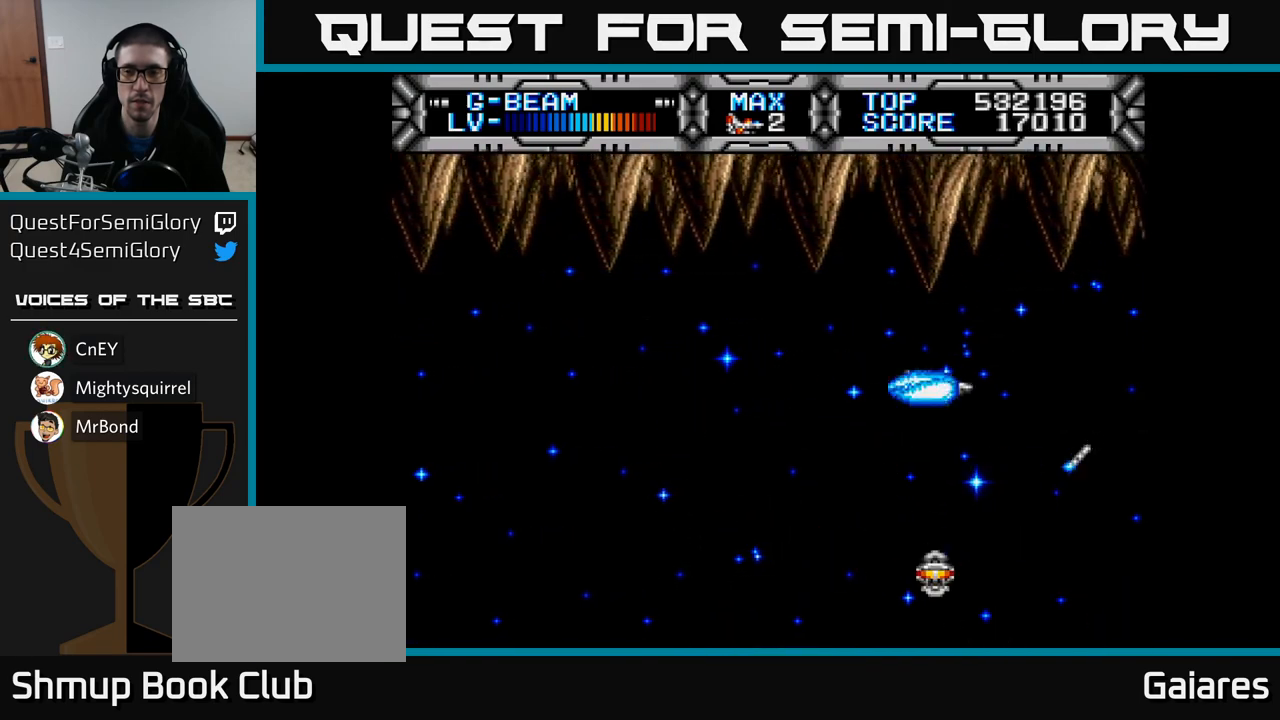
{"buttons": ["X", "DPAD_RIGHT"], "left_stick": "center", "right_stick": "center", "events": [[67, "DPAD_LEFT", "down"], [83, "DPAD_UP", "up"], [217, "DPAD_DOWN", "down"], [250, "DPAD_LEFT", "up"], [450, "DPAD_RIGHT", "down"], [467, "DPAD_DOWN", "up"]]}
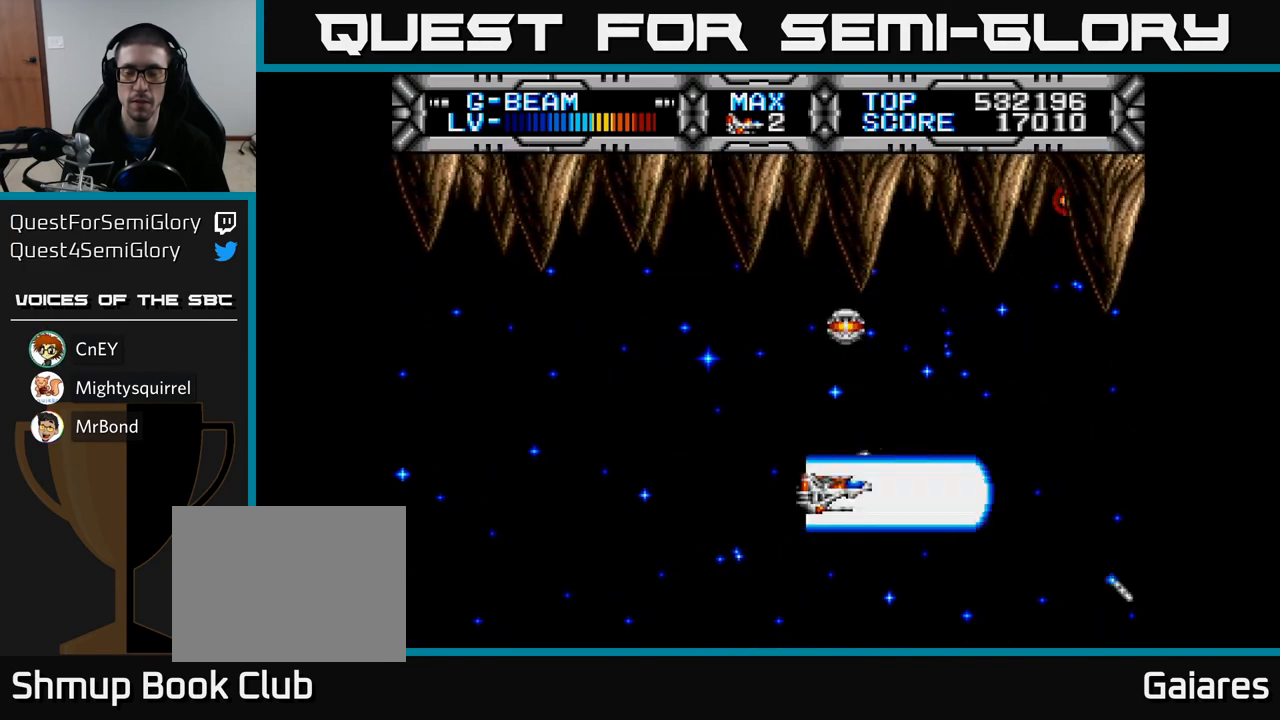
{"buttons": ["X", "DPAD_UP", "DPAD_LEFT"], "left_stick": "center", "right_stick": "center", "events": [[233, "DPAD_DOWN", "down"], [267, "DPAD_RIGHT", "up"], [433, "DPAD_DOWN", "up"], [467, "DPAD_LEFT", "down"], [467, "DPAD_UP", "down"]]}
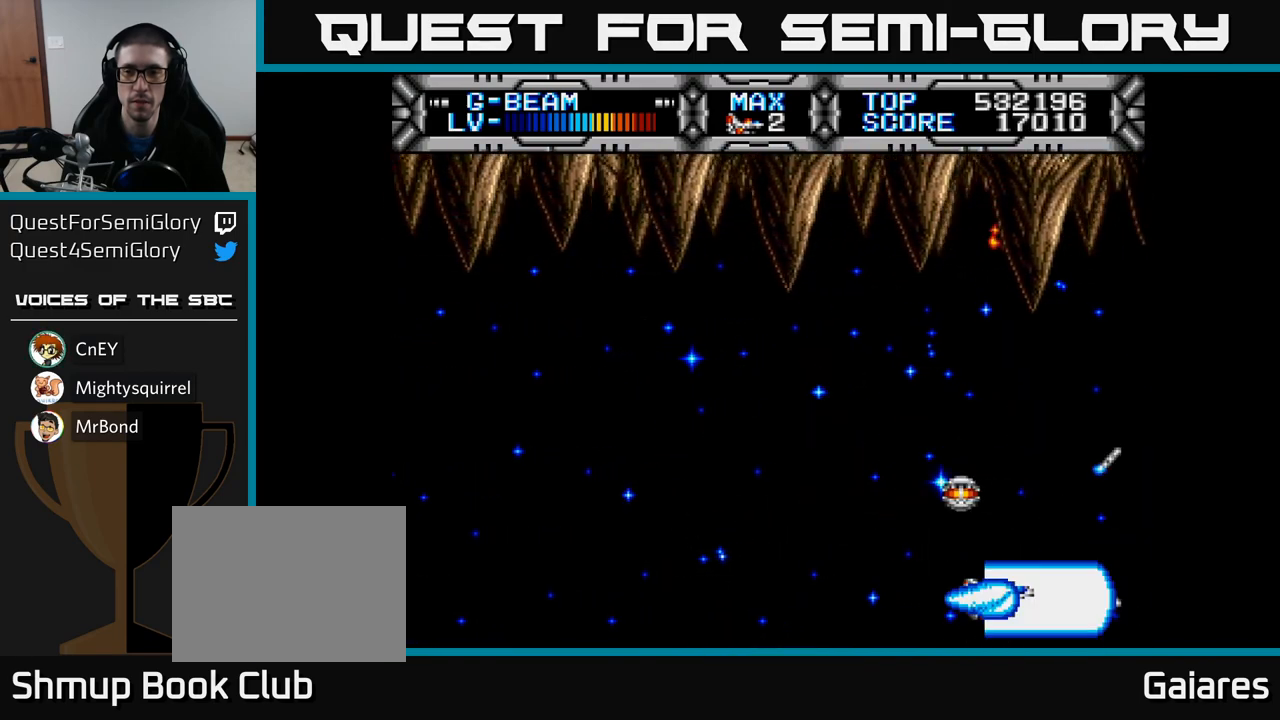
{"buttons": ["X", "DPAD_LEFT"], "left_stick": "center", "right_stick": "center", "events": [[183, "DPAD_LEFT", "up"], [367, "DPAD_UP", "up"], [433, "DPAD_LEFT", "down"]]}
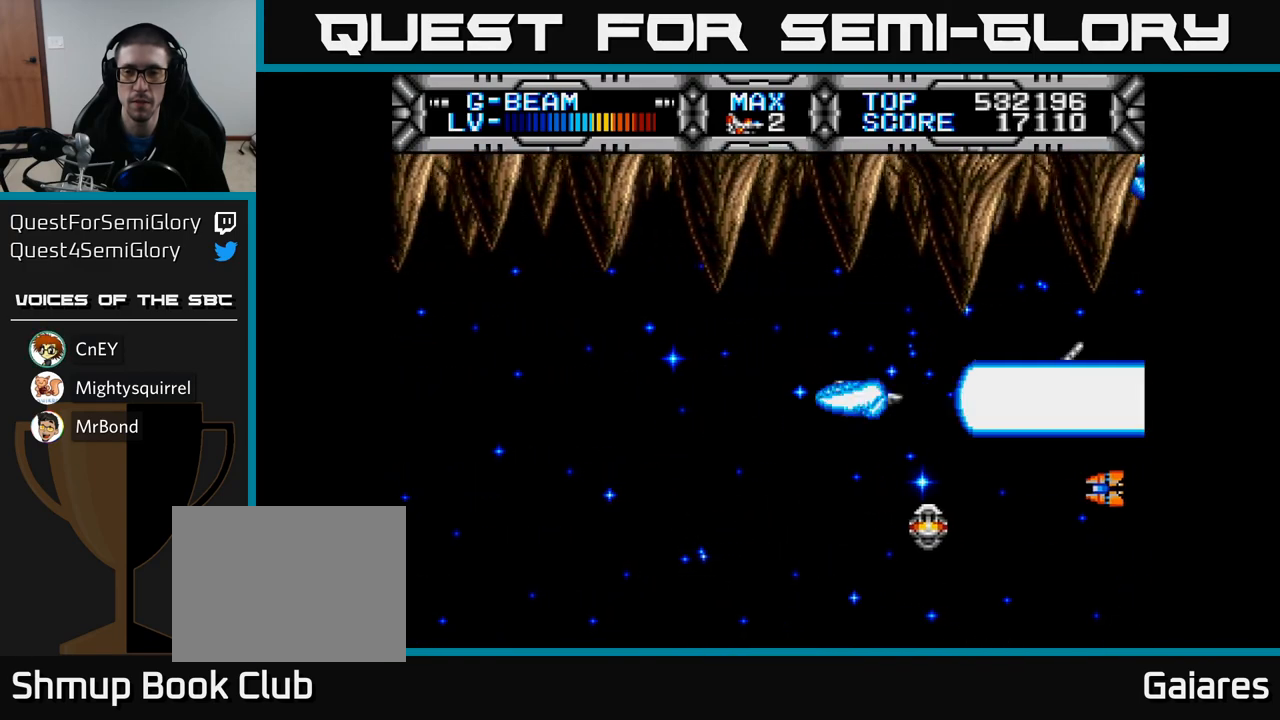
{"buttons": ["X"], "left_stick": "center", "right_stick": "center", "events": [[50, "DPAD_DOWN", "down"], [67, "DPAD_LEFT", "up"], [200, "DPAD_DOWN", "up"], [200, "DPAD_LEFT", "down"], [317, "DPAD_LEFT", "up"]]}
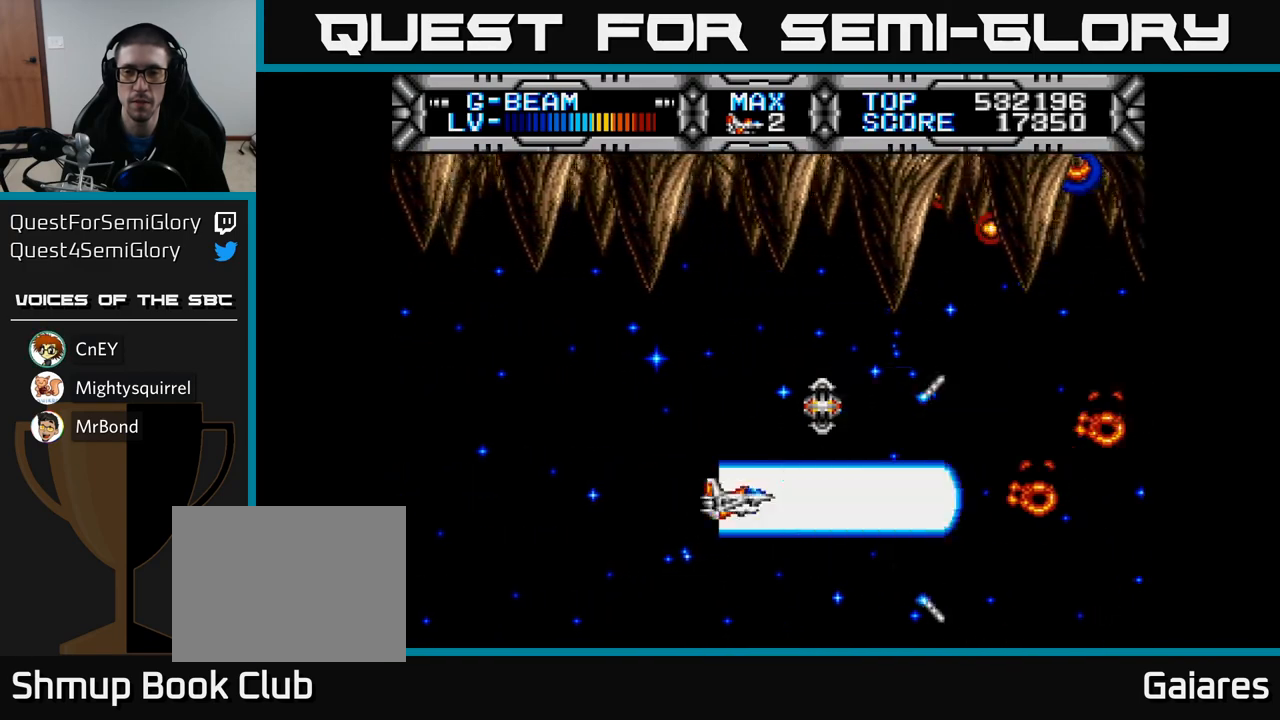
{"buttons": ["X", "DPAD_DOWN"], "left_stick": "center", "right_stick": "center", "events": [[17, "DPAD_LEFT", "down"], [117, "DPAD_LEFT", "up"], [117, "DPAD_UP", "down"], [283, "DPAD_UP", "up"], [367, "DPAD_DOWN", "down"]]}
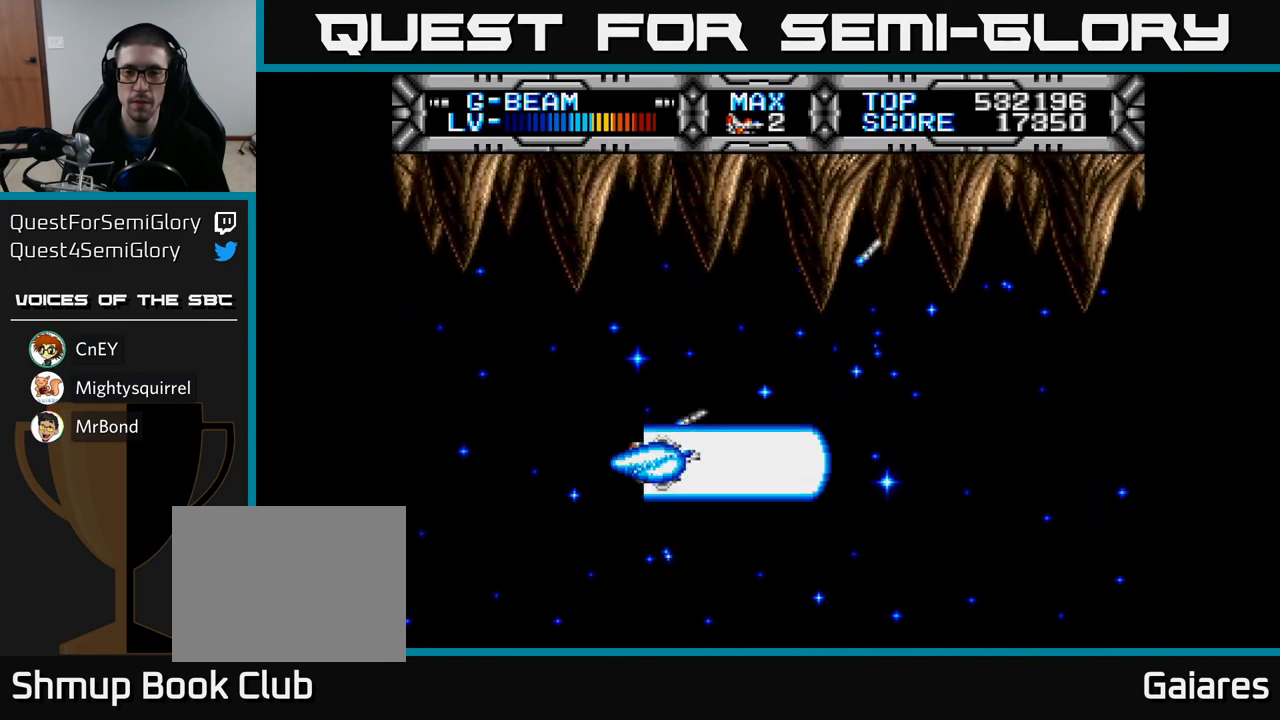
{"buttons": ["X", "DPAD_RIGHT"], "left_stick": "center", "right_stick": "center", "events": [[167, "DPAD_DOWN", "up"], [167, "DPAD_RIGHT", "down"]]}